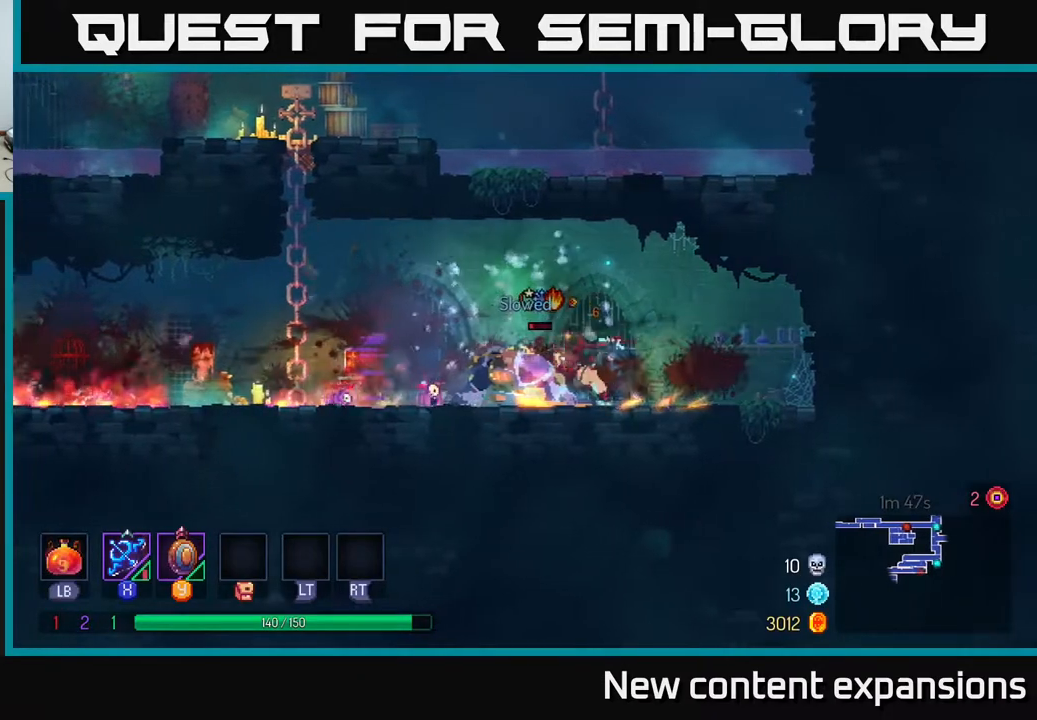
Gameplay with a controller (Xbox layout); each line is a JSON object with the inputs held at the frame after it. "events" lists button and stick changes between this image and that frame as [ms after this image, input, new state], when the widget could be followed in between.
{"buttons": ["DPAD_LEFT"], "left_stick": "center", "right_stick": "center", "events": [[167, "B", "down"], [333, "B", "up"]]}
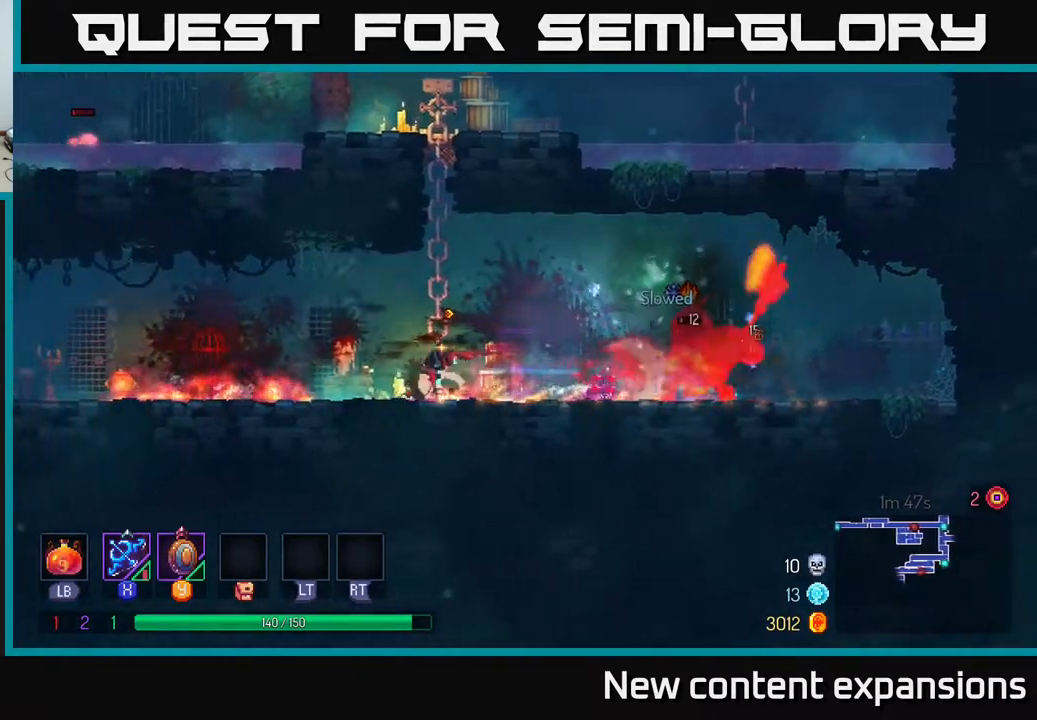
{"buttons": ["DPAD_LEFT"], "left_stick": "center", "right_stick": "center", "events": []}
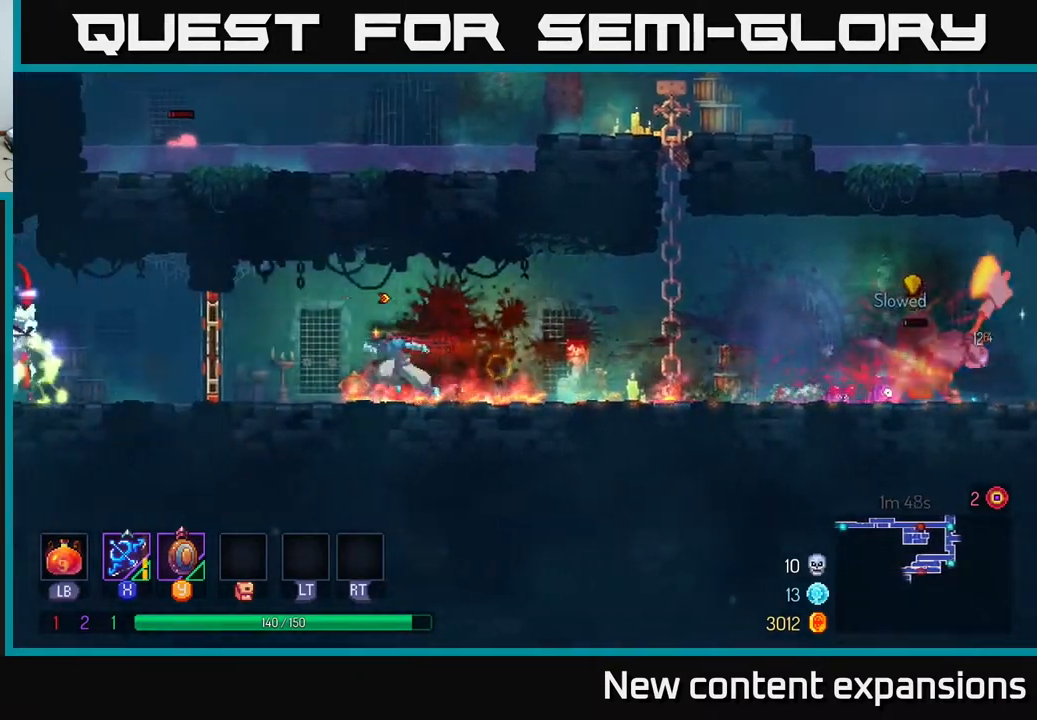
{"buttons": ["DPAD_LEFT"], "left_stick": "center", "right_stick": "center", "events": [[250, "B", "down"], [350, "B", "up"]]}
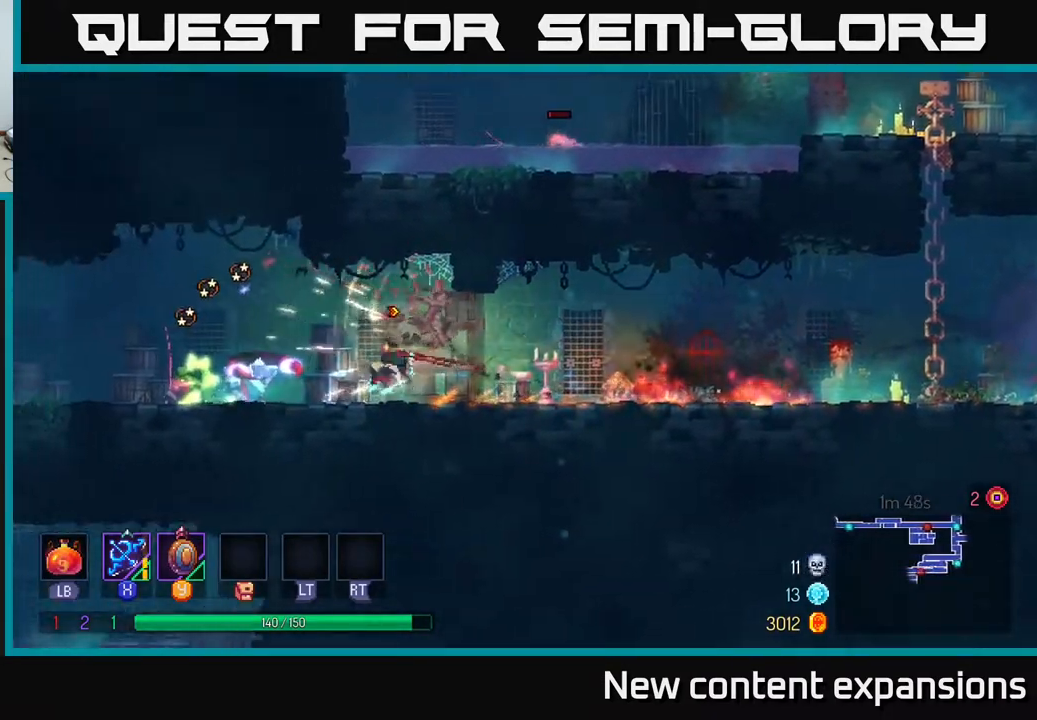
{"buttons": ["DPAD_LEFT"], "left_stick": "center", "right_stick": "center", "events": [[83, "X", "down"], [100, "DPAD_LEFT", "up"], [133, "X", "up"], [333, "DPAD_DOWN", "down"], [467, "DPAD_DOWN", "up"], [500, "DPAD_LEFT", "down"]]}
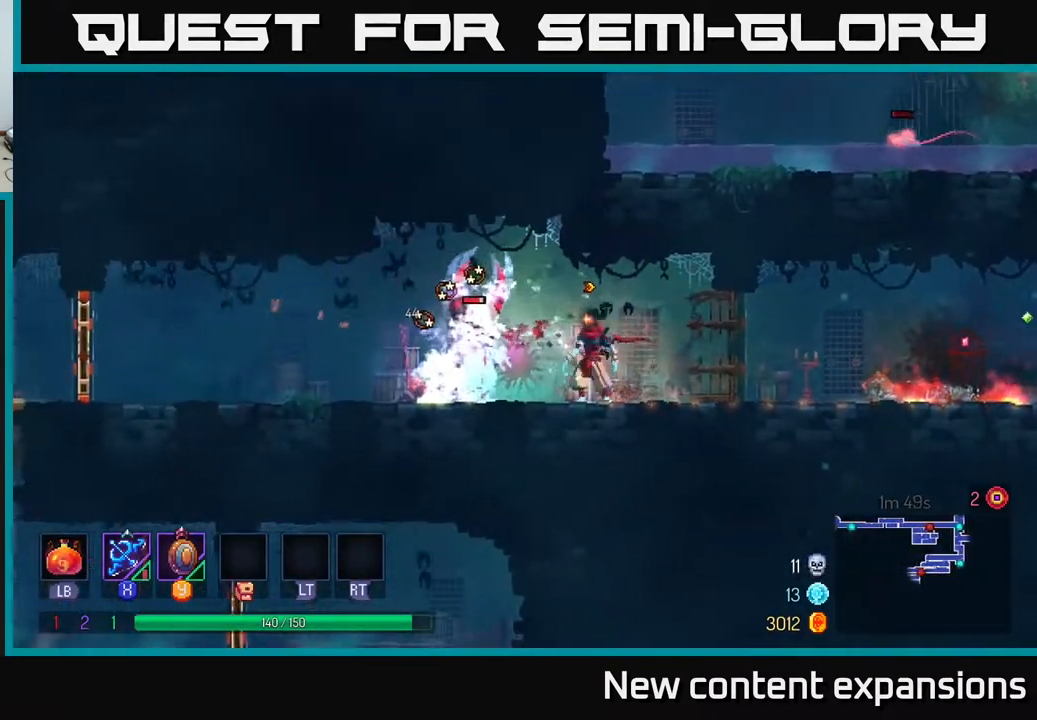
{"buttons": ["DPAD_LEFT"], "left_stick": "center", "right_stick": "center", "events": []}
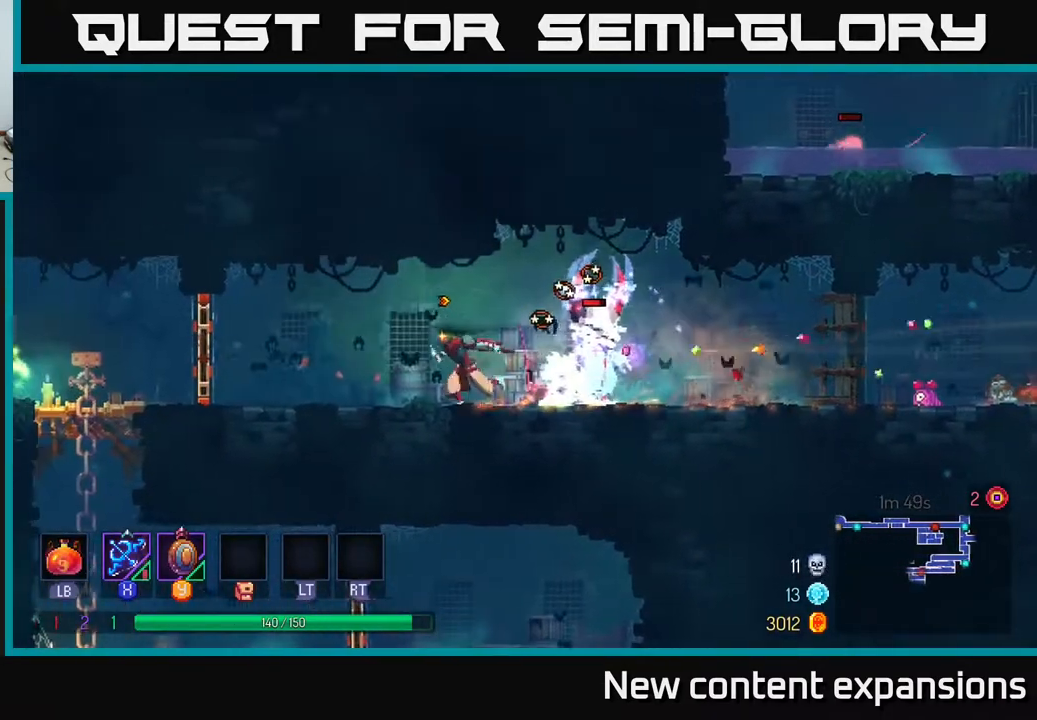
{"buttons": ["DPAD_RIGHT"], "left_stick": "center", "right_stick": "center", "events": [[350, "DPAD_LEFT", "up"], [383, "DPAD_RIGHT", "down"]]}
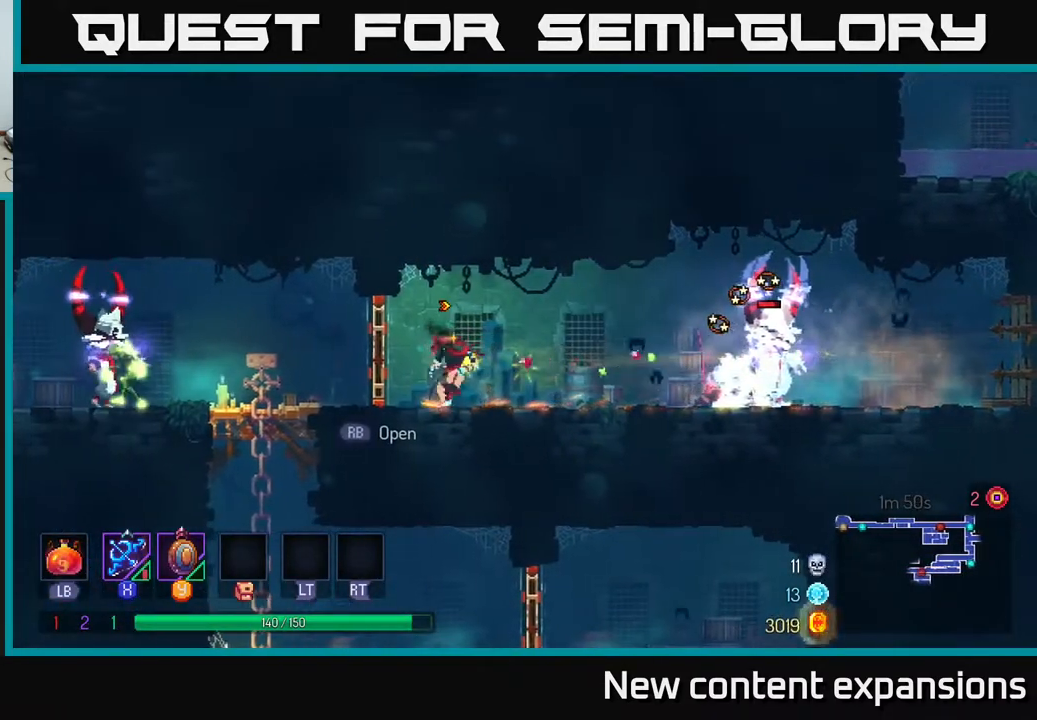
{"buttons": [], "left_stick": "center", "right_stick": "center", "events": [[33, "X", "down"], [50, "DPAD_RIGHT", "up"], [100, "X", "up"], [350, "DPAD_DOWN", "down"], [500, "DPAD_DOWN", "up"]]}
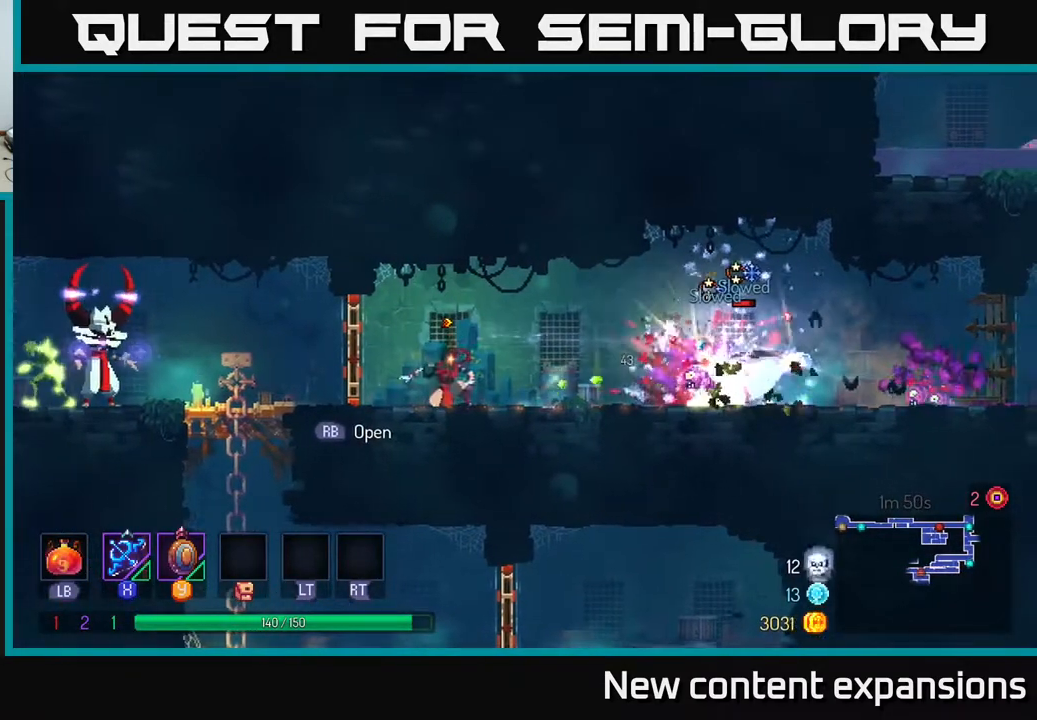
{"buttons": ["DPAD_RIGHT"], "left_stick": "center", "right_stick": "center", "events": [[467, "DPAD_RIGHT", "down"]]}
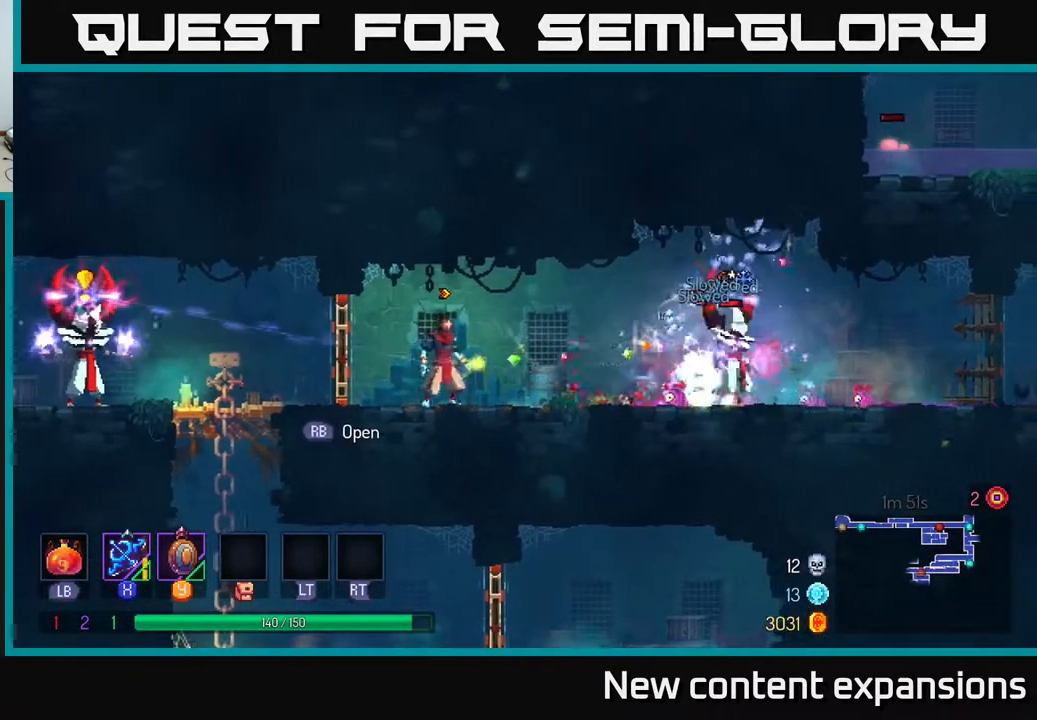
{"buttons": [], "left_stick": "center", "right_stick": "center", "events": [[200, "DPAD_RIGHT", "up"], [333, "DPAD_RIGHT", "down"], [383, "DPAD_RIGHT", "up"]]}
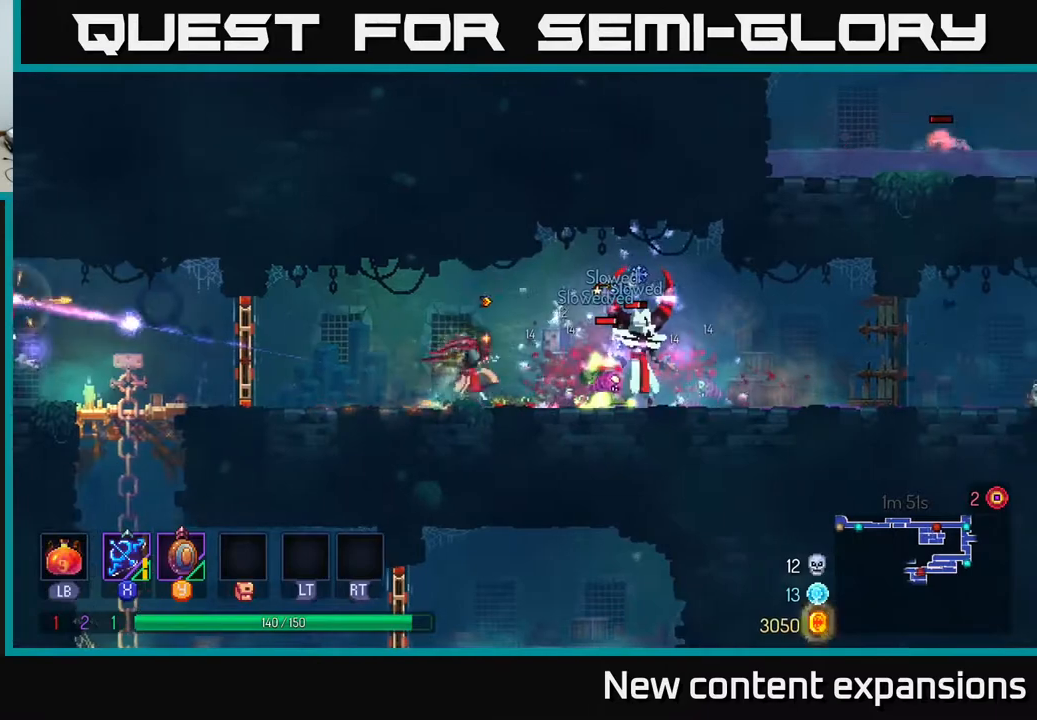
{"buttons": ["DPAD_LEFT"], "left_stick": "center", "right_stick": "center", "events": [[117, "DPAD_LEFT", "down"], [350, "Y", "down"], [433, "Y", "up"]]}
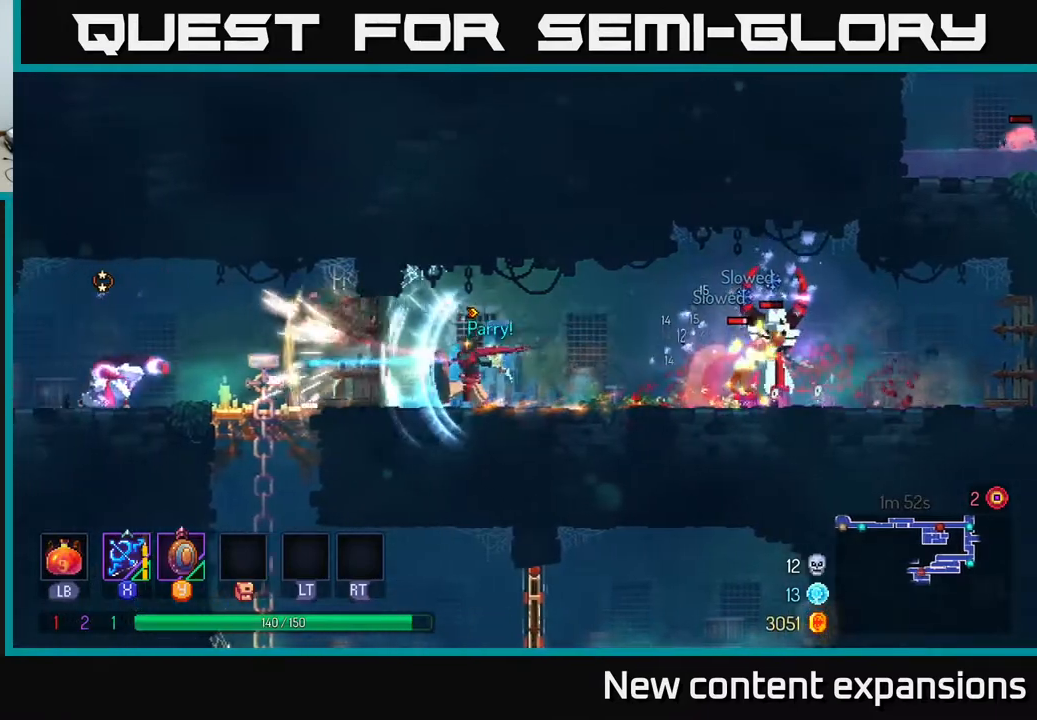
{"buttons": ["DPAD_LEFT"], "left_stick": "center", "right_stick": "center", "events": []}
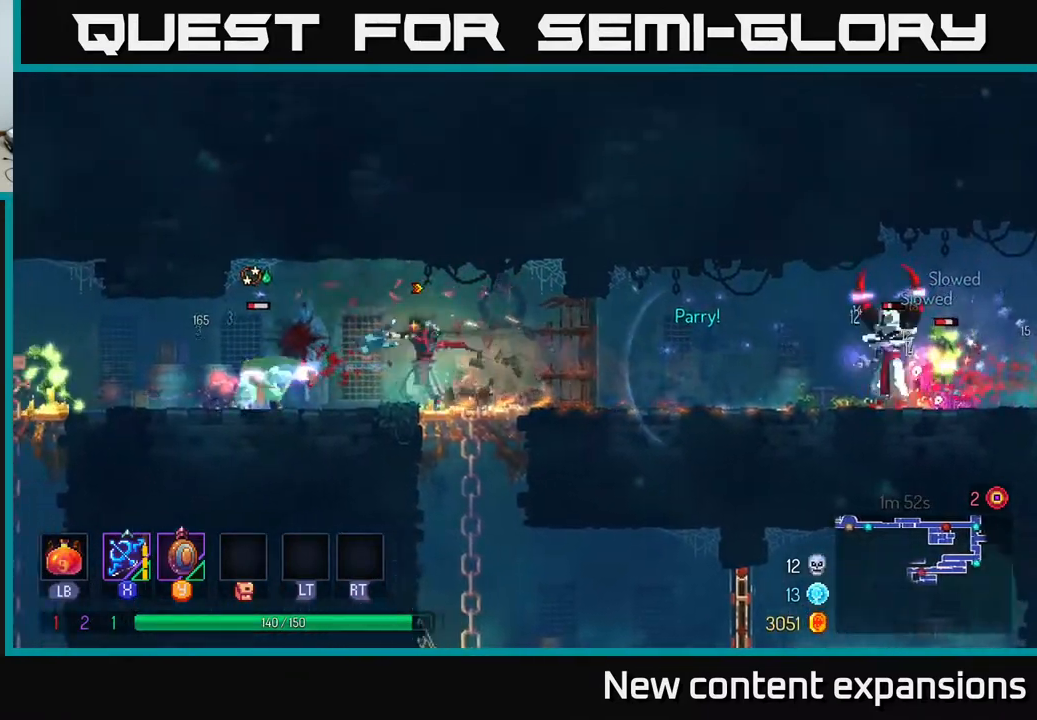
{"buttons": ["B", "DPAD_RIGHT"], "left_stick": "center", "right_stick": "center", "events": [[17, "X", "down"], [83, "X", "up"], [167, "DPAD_LEFT", "up"], [350, "DPAD_RIGHT", "down"], [400, "B", "down"]]}
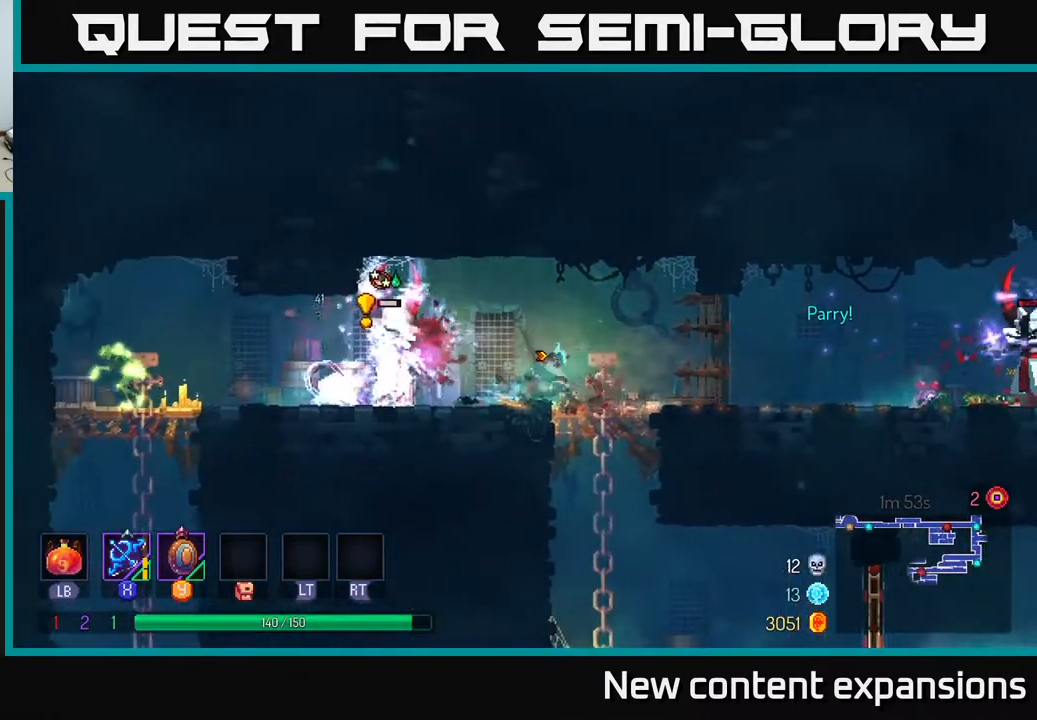
{"buttons": ["DPAD_LEFT"], "left_stick": "center", "right_stick": "center", "events": [[17, "B", "up"], [333, "DPAD_RIGHT", "up"], [400, "DPAD_LEFT", "down"]]}
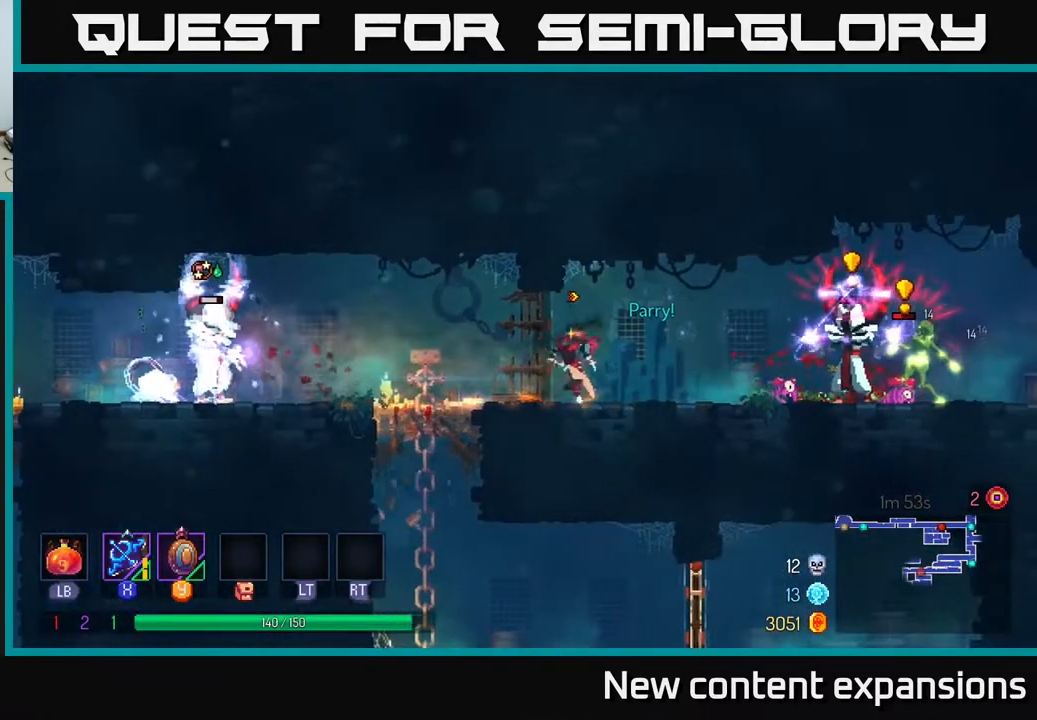
{"buttons": ["Y", "DPAD_RIGHT"], "left_stick": "center", "right_stick": "center", "events": [[67, "DPAD_LEFT", "up"], [117, "DPAD_RIGHT", "down"], [500, "Y", "down"]]}
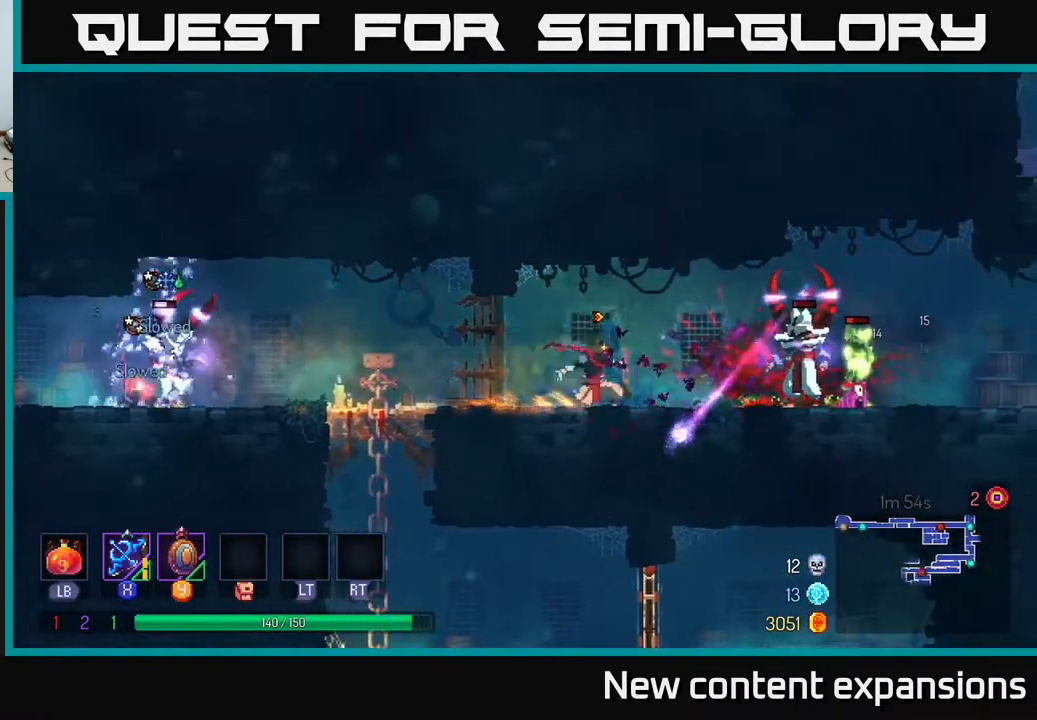
{"buttons": ["DPAD_RIGHT"], "left_stick": "center", "right_stick": "center", "events": [[83, "Y", "up"], [317, "B", "down"], [433, "B", "up"]]}
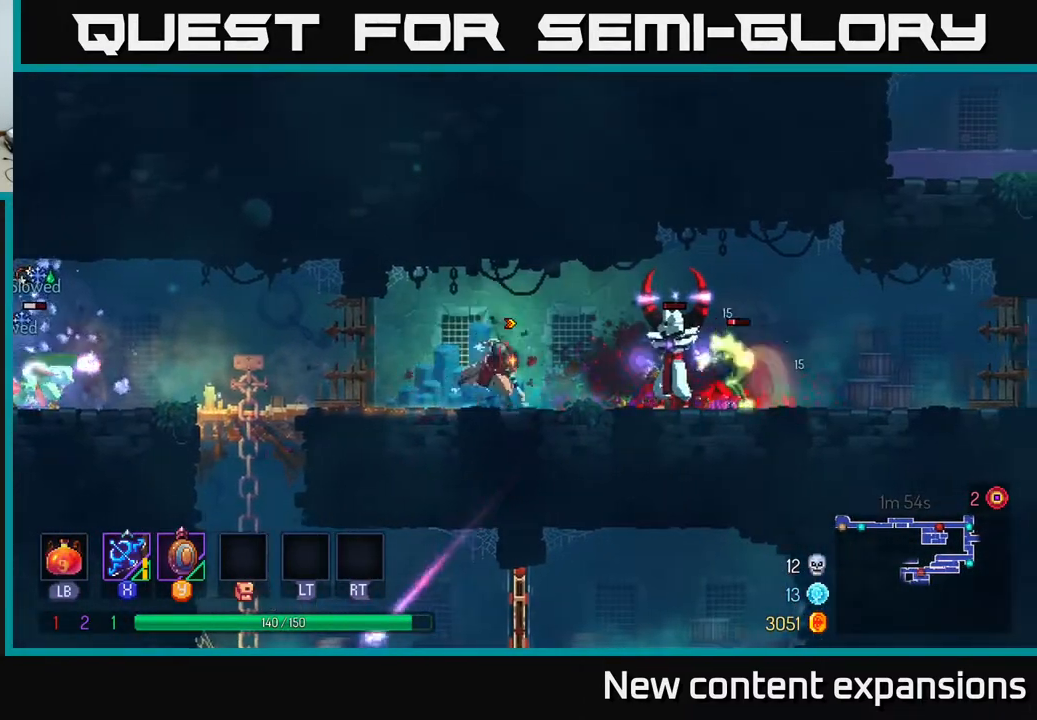
{"buttons": [], "left_stick": "center", "right_stick": "center", "events": [[200, "B", "down"], [367, "B", "up"], [500, "DPAD_RIGHT", "up"]]}
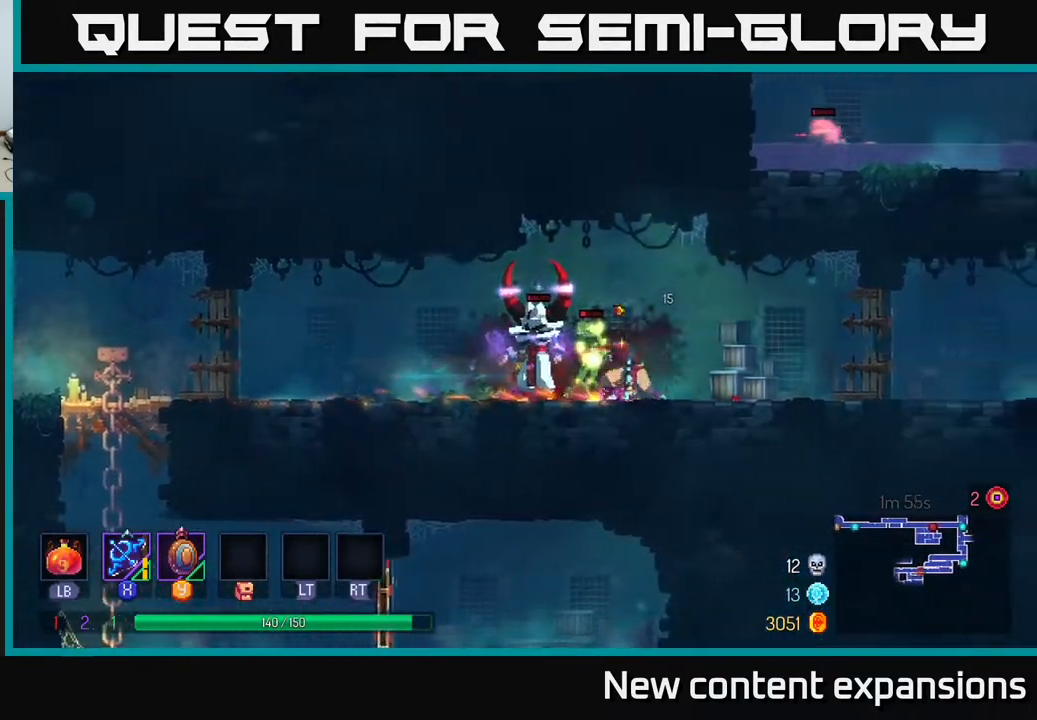
{"buttons": ["B", "DPAD_RIGHT"], "left_stick": "center", "right_stick": "center", "events": [[33, "DPAD_LEFT", "down"], [50, "X", "down"], [117, "X", "up"], [133, "DPAD_LEFT", "up"], [367, "DPAD_RIGHT", "down"], [433, "B", "down"]]}
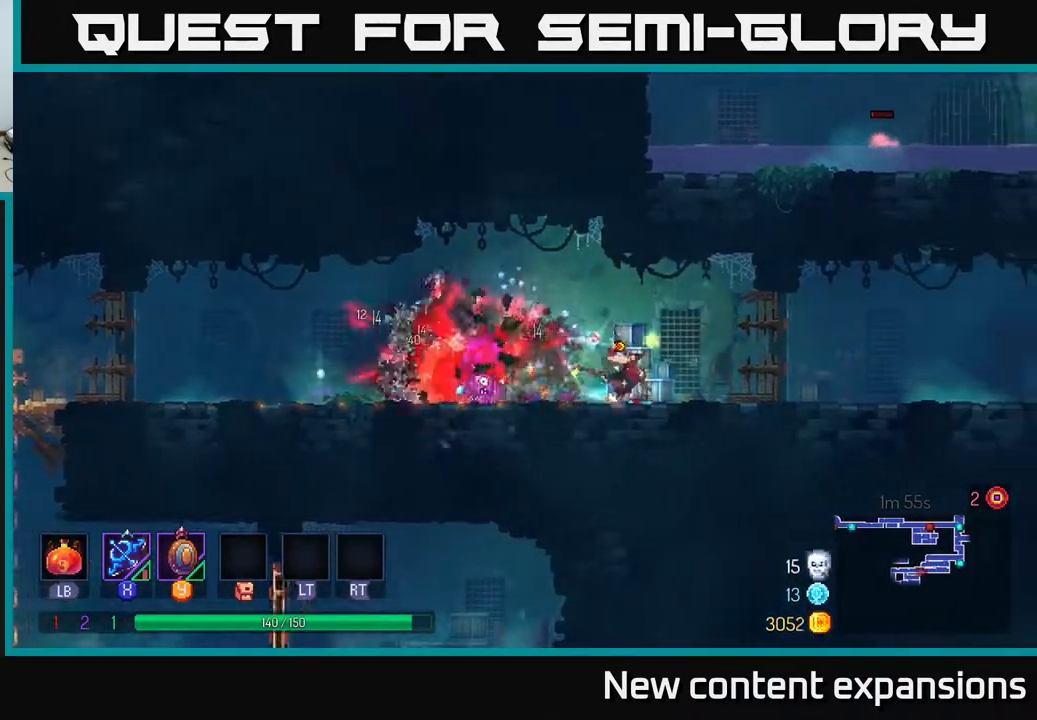
{"buttons": ["DPAD_LEFT"], "left_stick": "center", "right_stick": "center", "events": [[33, "B", "up"], [300, "DPAD_RIGHT", "up"], [333, "DPAD_LEFT", "down"]]}
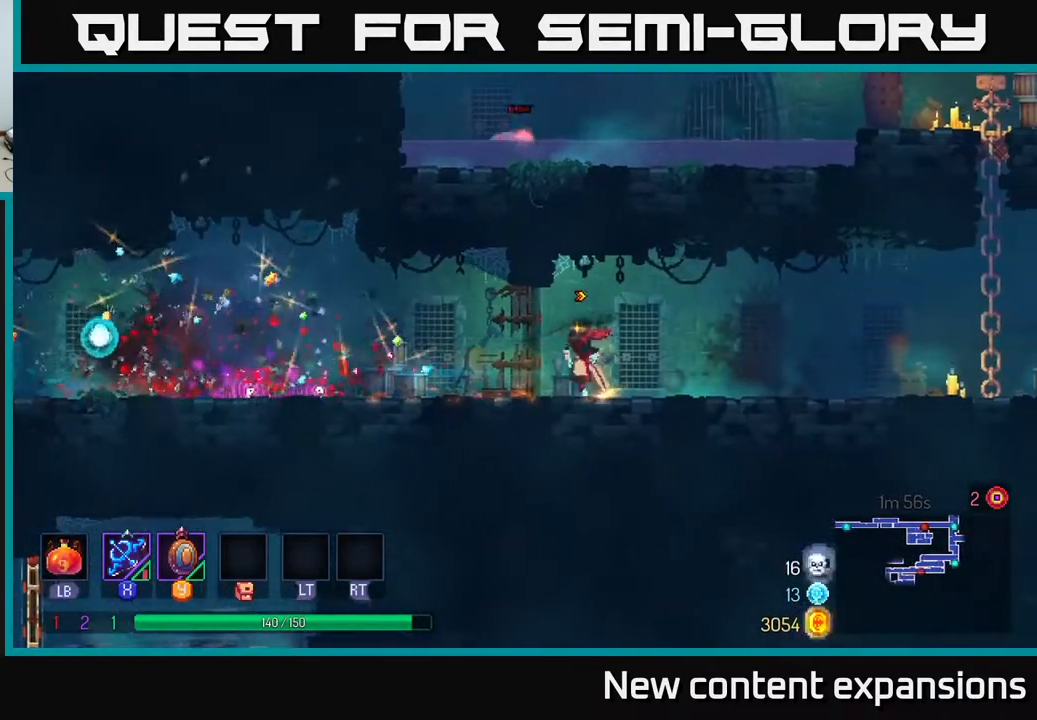
{"buttons": ["DPAD_LEFT"], "left_stick": "center", "right_stick": "center", "events": []}
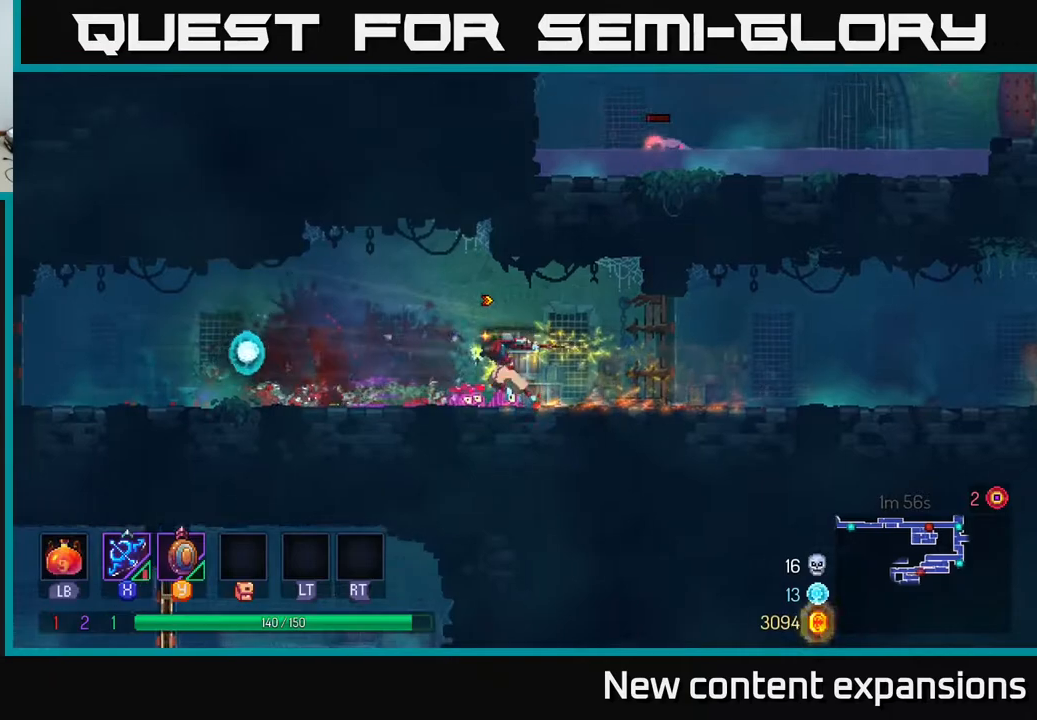
{"buttons": ["DPAD_LEFT"], "left_stick": "center", "right_stick": "center", "events": []}
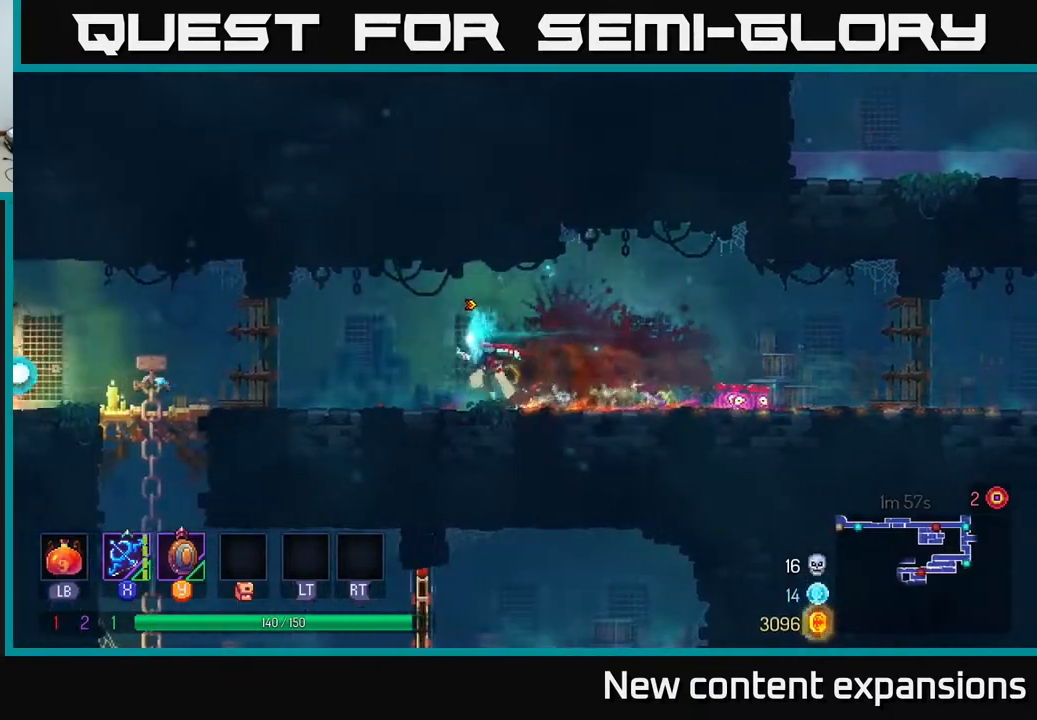
{"buttons": ["DPAD_LEFT"], "left_stick": "center", "right_stick": "center", "events": [[83, "X", "down"], [117, "X", "up"]]}
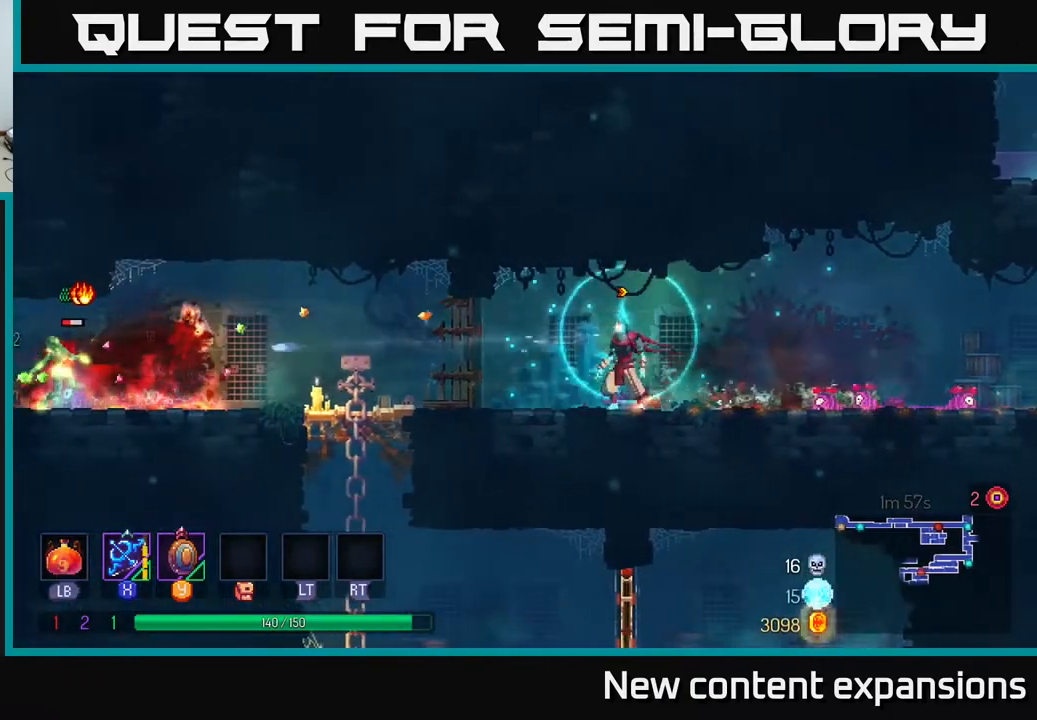
{"buttons": ["DPAD_LEFT"], "left_stick": "center", "right_stick": "center", "events": []}
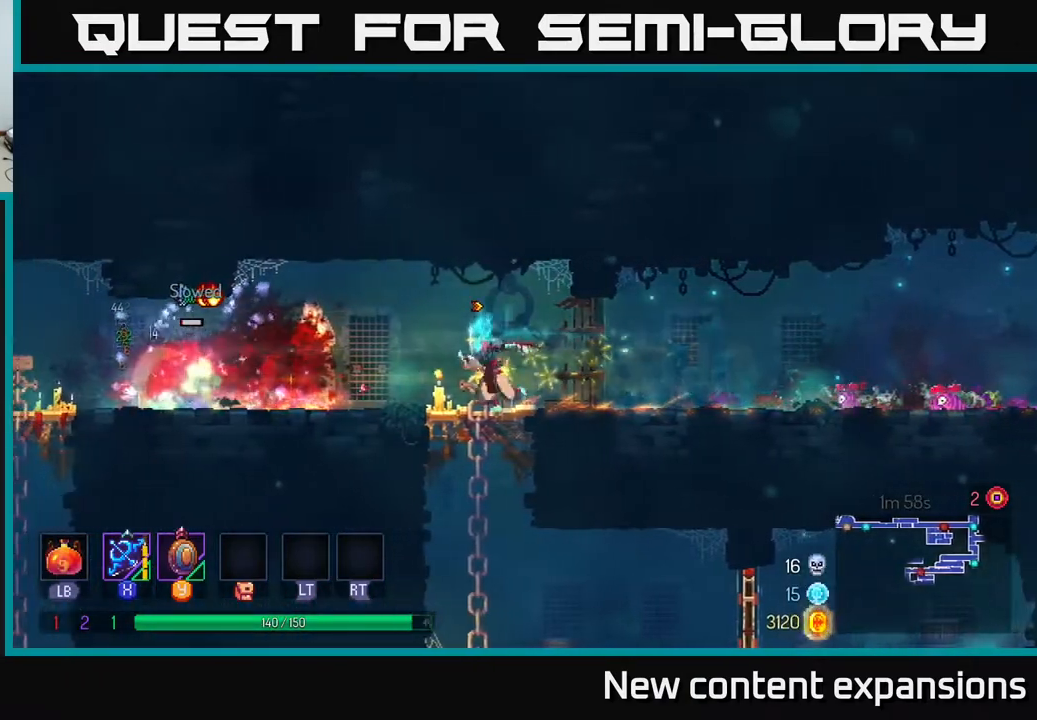
{"buttons": ["DPAD_LEFT"], "left_stick": "center", "right_stick": "center", "events": [[167, "B", "down"], [350, "B", "up"]]}
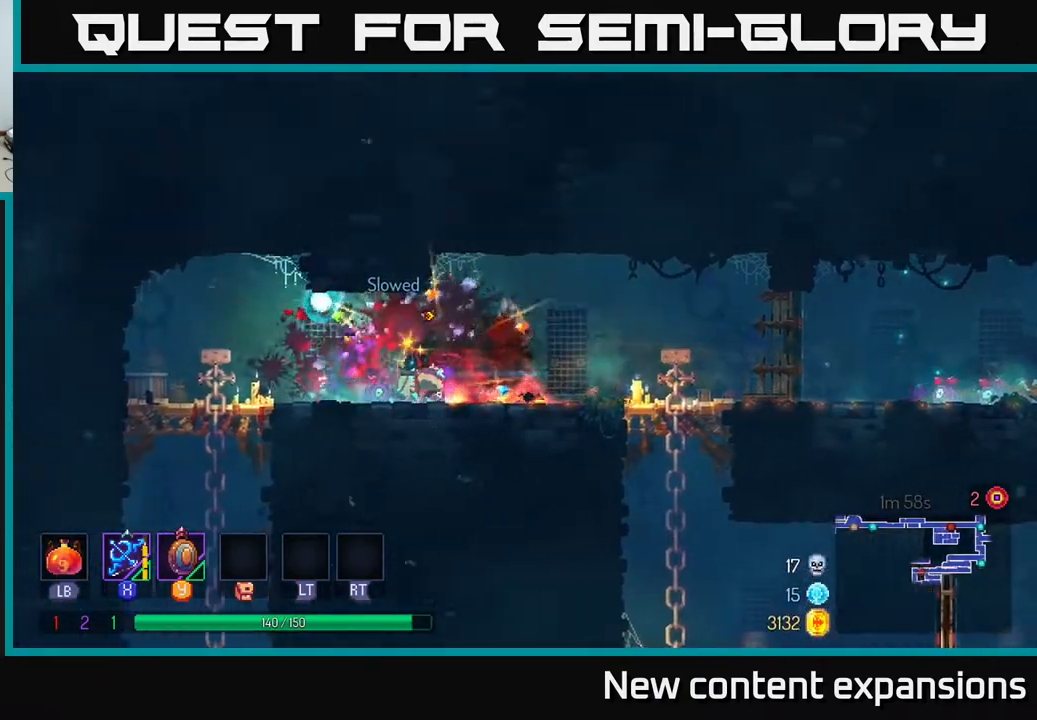
{"buttons": ["A", "DPAD_DOWN"], "left_stick": "center", "right_stick": "center", "events": [[250, "DPAD_DOWN", "down"], [267, "DPAD_LEFT", "up"], [350, "A", "down"], [417, "A", "up"], [483, "A", "down"]]}
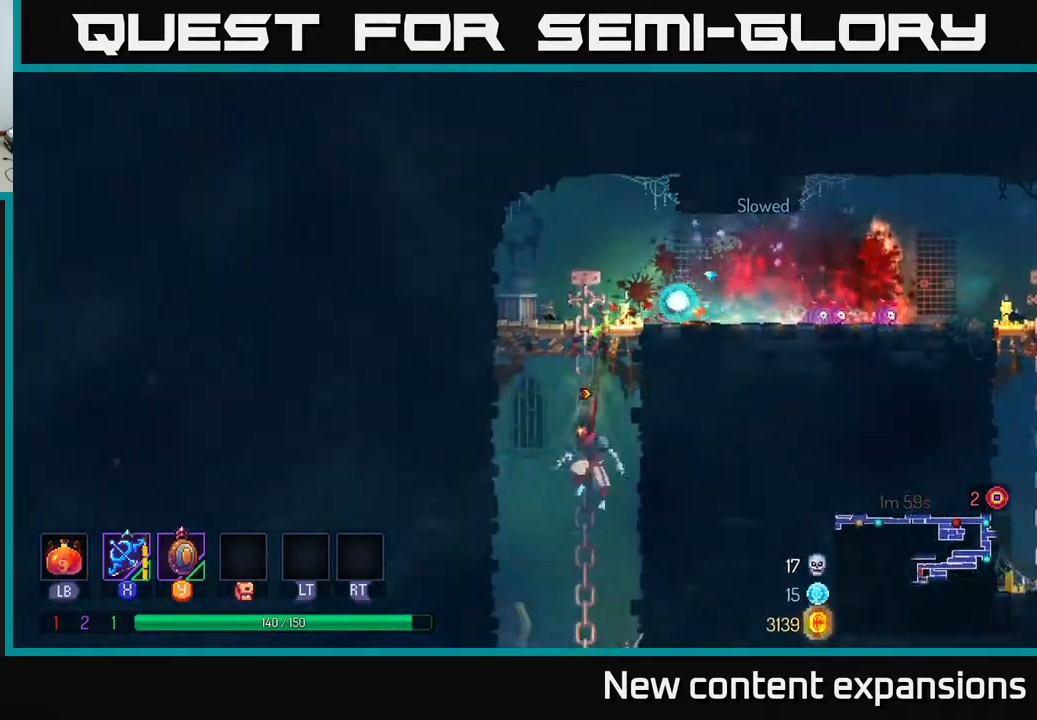
{"buttons": ["DPAD_DOWN"], "left_stick": "center", "right_stick": "center", "events": [[33, "A", "up"], [33, "DPAD_RIGHT", "down"], [83, "A", "down"], [83, "DPAD_RIGHT", "up"], [167, "A", "up"], [250, "DPAD_DOWN", "up"], [300, "DPAD_RIGHT", "down"], [467, "DPAD_DOWN", "down"], [483, "DPAD_RIGHT", "up"]]}
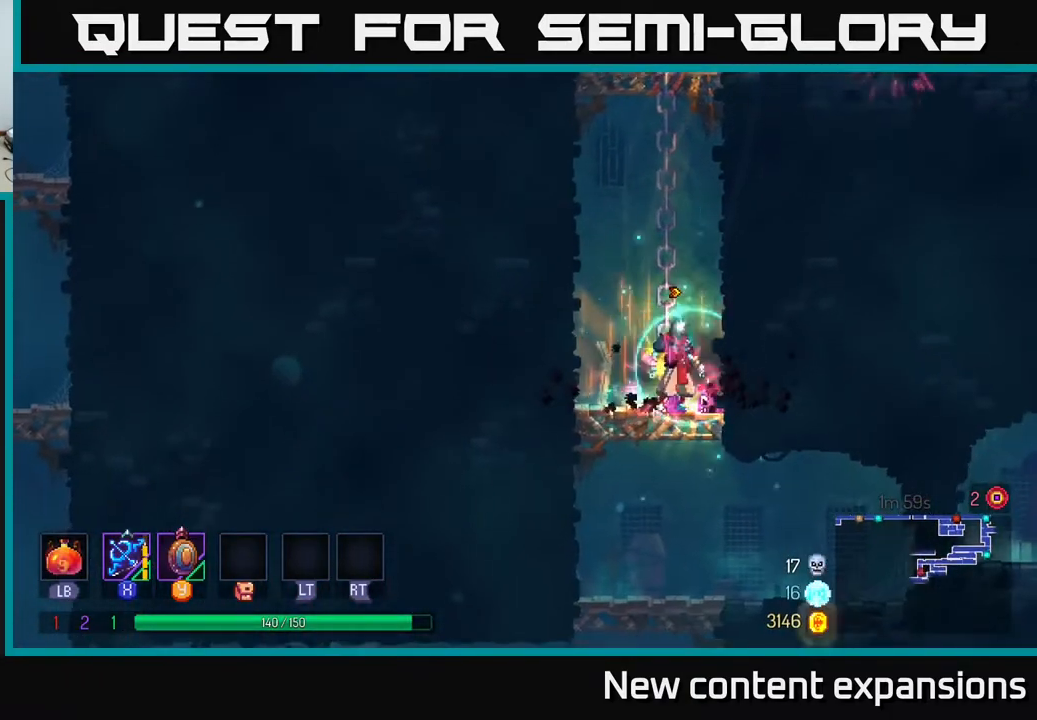
{"buttons": ["B", "DPAD_RIGHT"], "left_stick": "center", "right_stick": "center", "events": [[17, "A", "down"], [117, "A", "up"], [167, "A", "down"], [233, "A", "up"], [233, "DPAD_RIGHT", "down"], [250, "B", "down"], [250, "DPAD_DOWN", "up"], [367, "B", "up"], [433, "B", "down"]]}
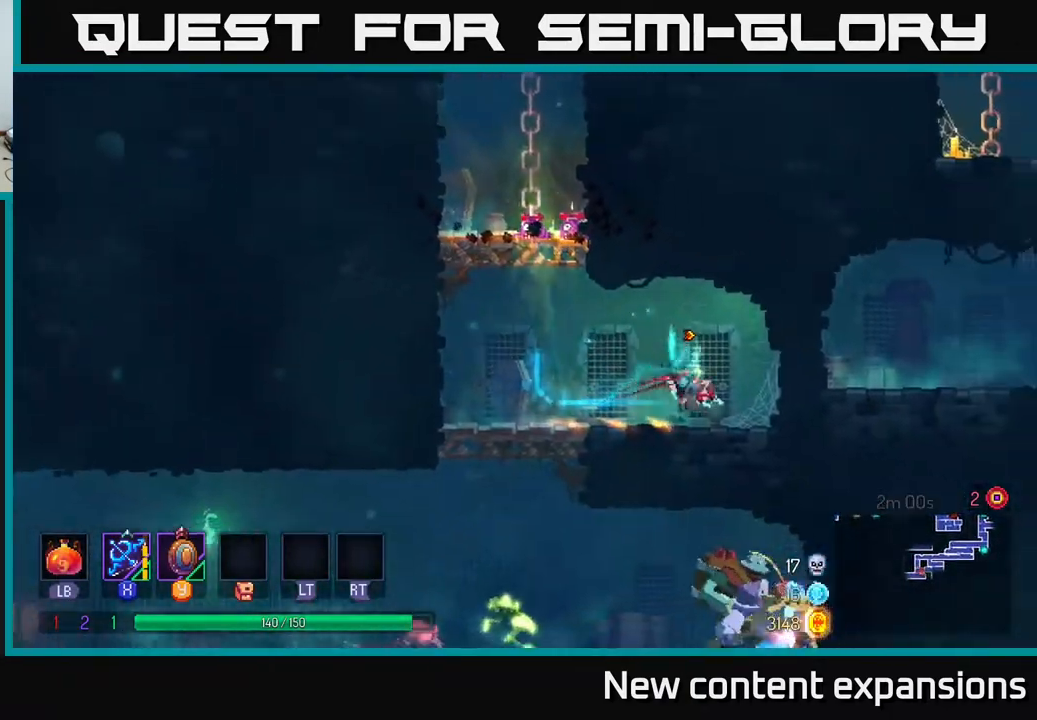
{"buttons": ["DPAD_LEFT"], "left_stick": "center", "right_stick": "center", "events": [[33, "B", "up"], [167, "DPAD_RIGHT", "up"], [233, "DPAD_LEFT", "down"]]}
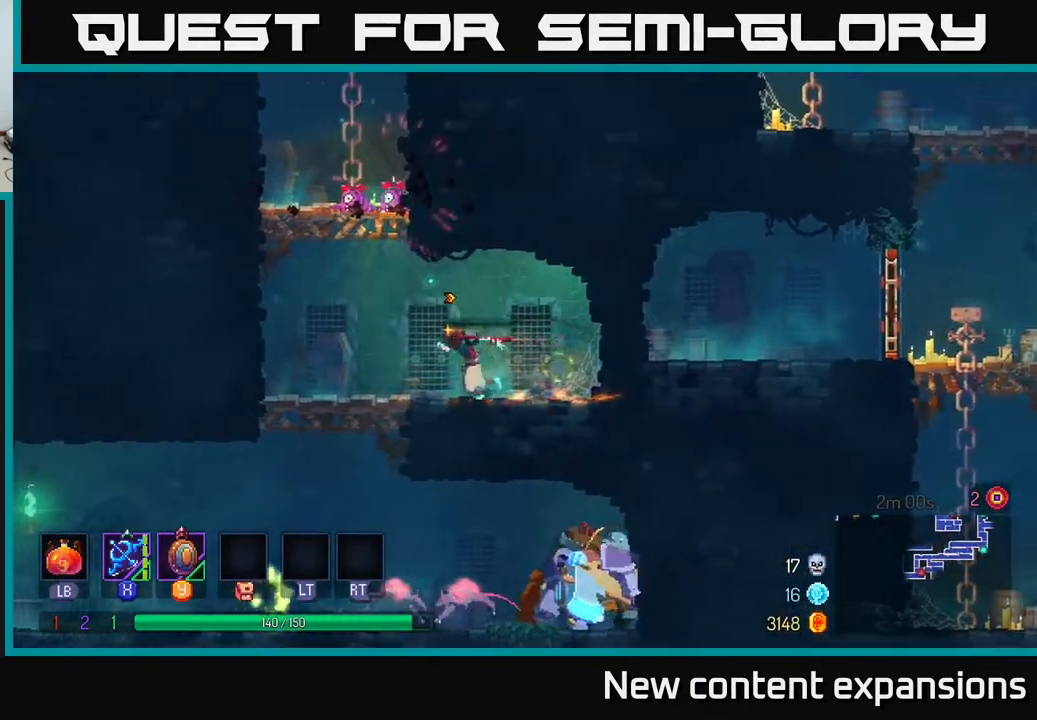
{"buttons": ["A", "DPAD_DOWN"], "left_stick": "center", "right_stick": "center", "events": [[317, "DPAD_DOWN", "down"], [350, "A", "down"], [350, "DPAD_LEFT", "up"], [417, "A", "up"], [433, "A", "down"]]}
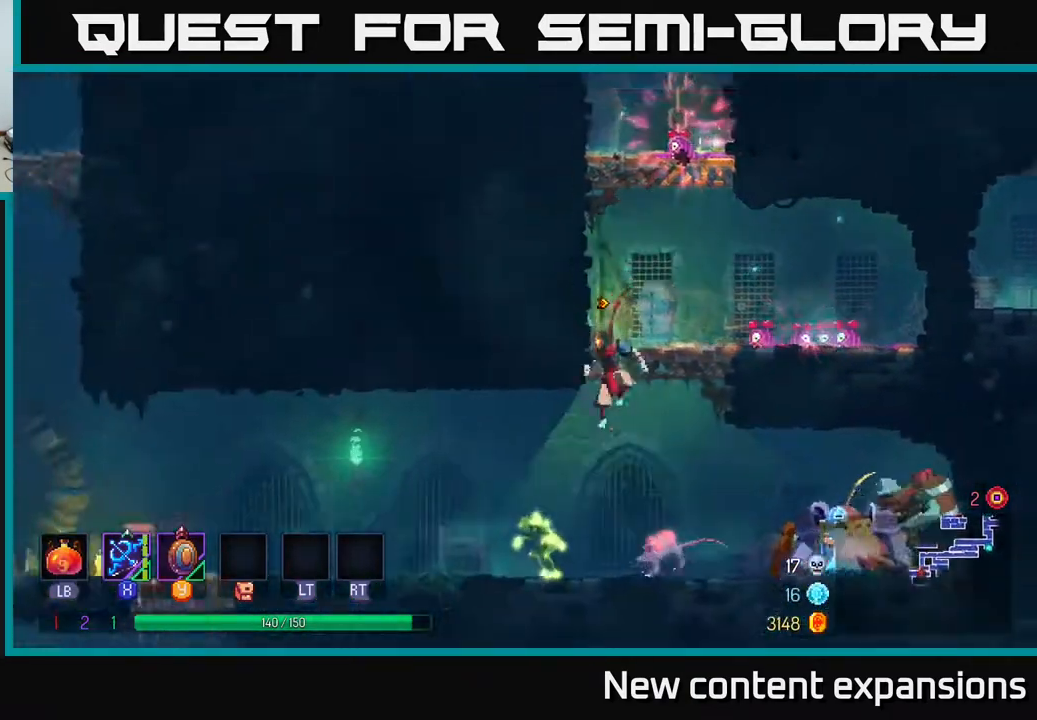
{"buttons": ["X", "DPAD_RIGHT"], "left_stick": "center", "right_stick": "center", "events": [[33, "A", "up"], [67, "A", "down"], [150, "A", "up"], [267, "DPAD_DOWN", "up"], [333, "DPAD_RIGHT", "down"], [467, "X", "down"]]}